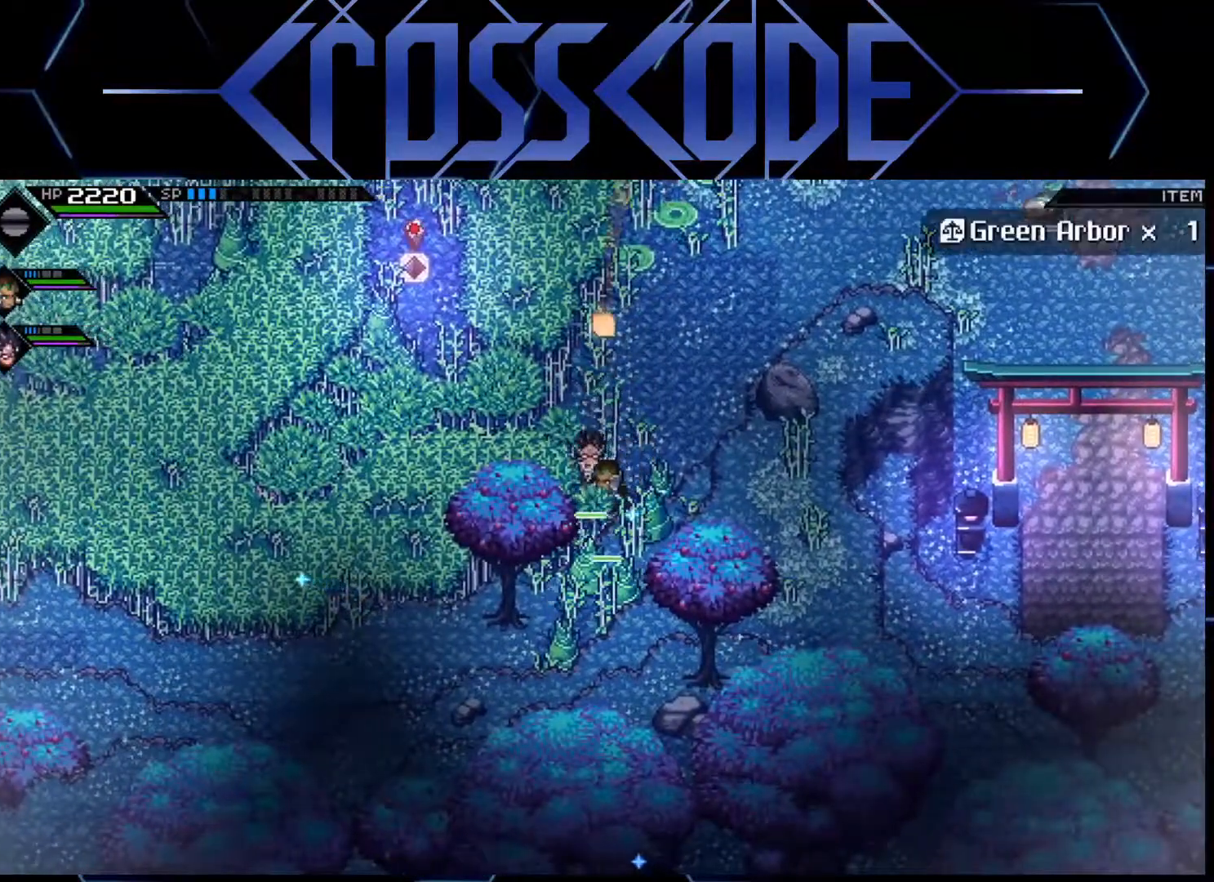
Gameplay with a controller (Xbox layout); each line is a JSON object with the inputs held at the frame after it. "events" lists button and stick changes between this image and that frame as [ms after this image, input, new state], when the widget could be followed in between.
{"buttons": [], "left_stick": "left", "right_stick": "center", "events": [[67, "left_stick", "up-left"], [350, "left_stick", "left"]]}
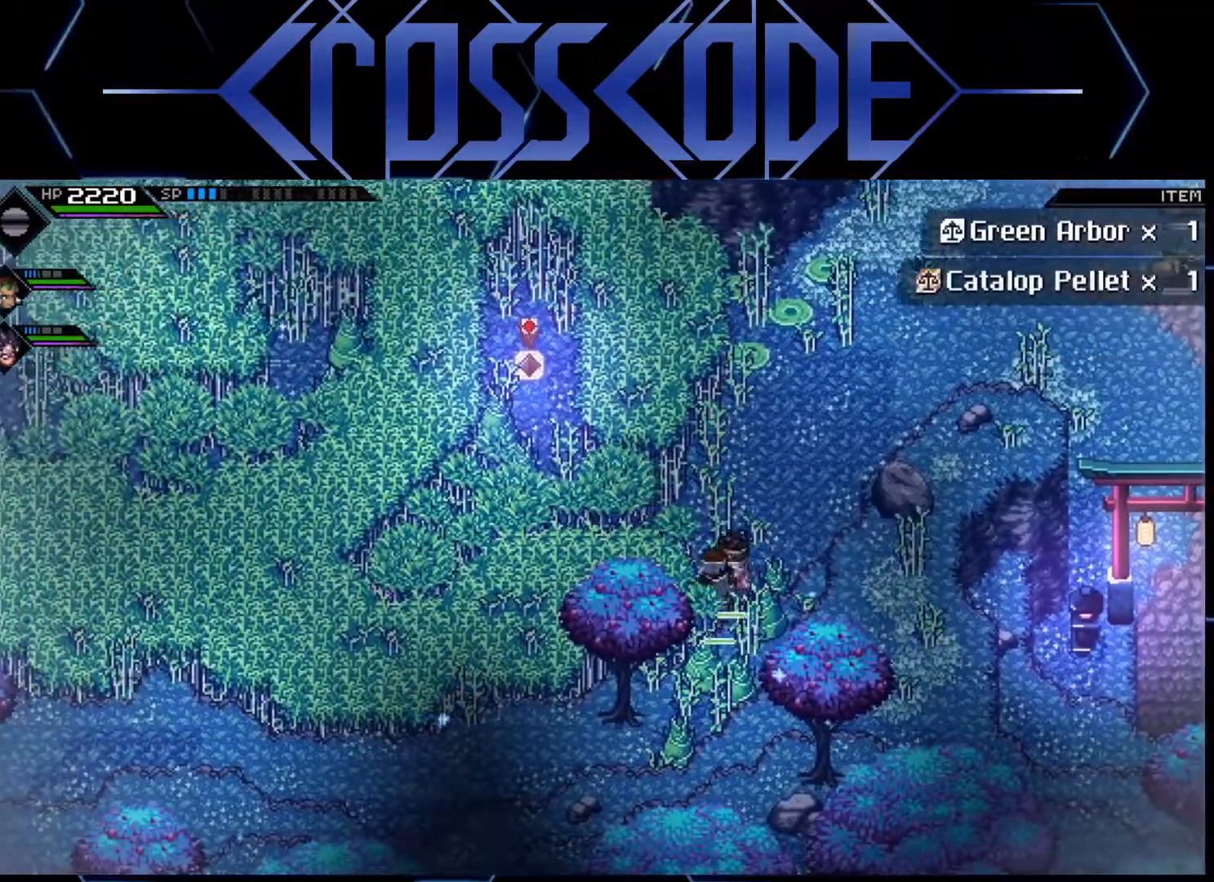
{"buttons": ["X"], "left_stick": "up", "right_stick": "center", "events": [[133, "left_stick", "up"], [417, "X", "down"]]}
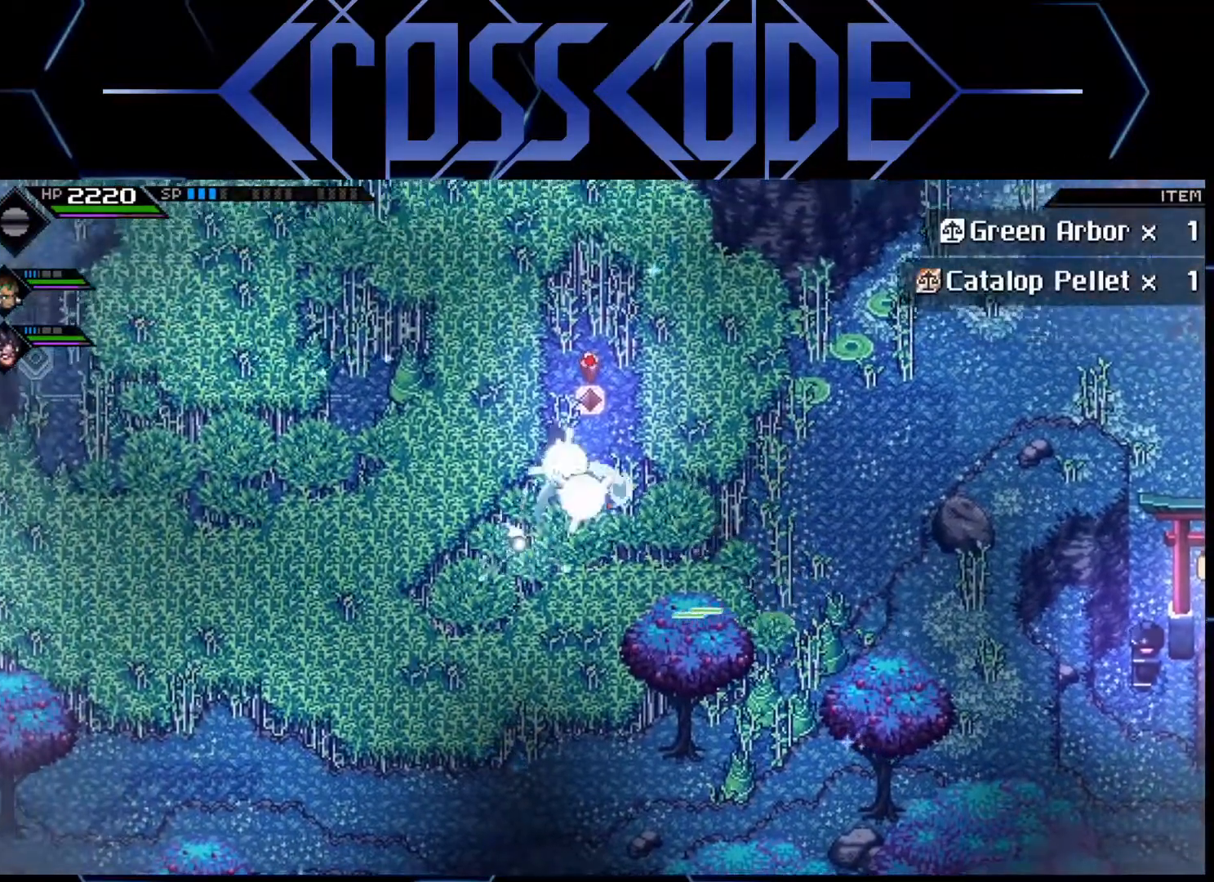
{"buttons": ["X"], "left_stick": "up", "right_stick": "center", "events": [[33, "X", "up"], [483, "X", "down"]]}
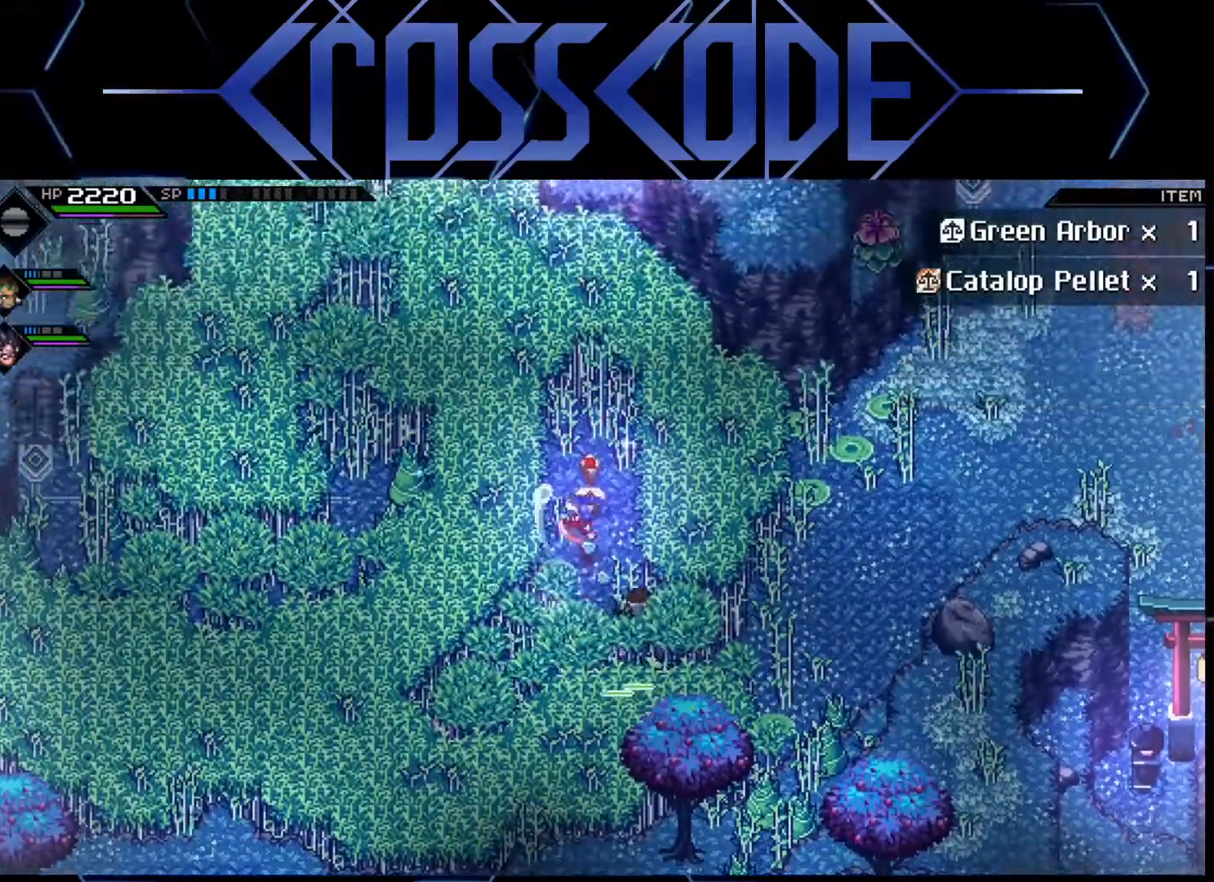
{"buttons": [], "left_stick": "down-left", "right_stick": "center", "events": [[133, "X", "up"], [167, "left_stick", "down"], [433, "left_stick", "down-left"]]}
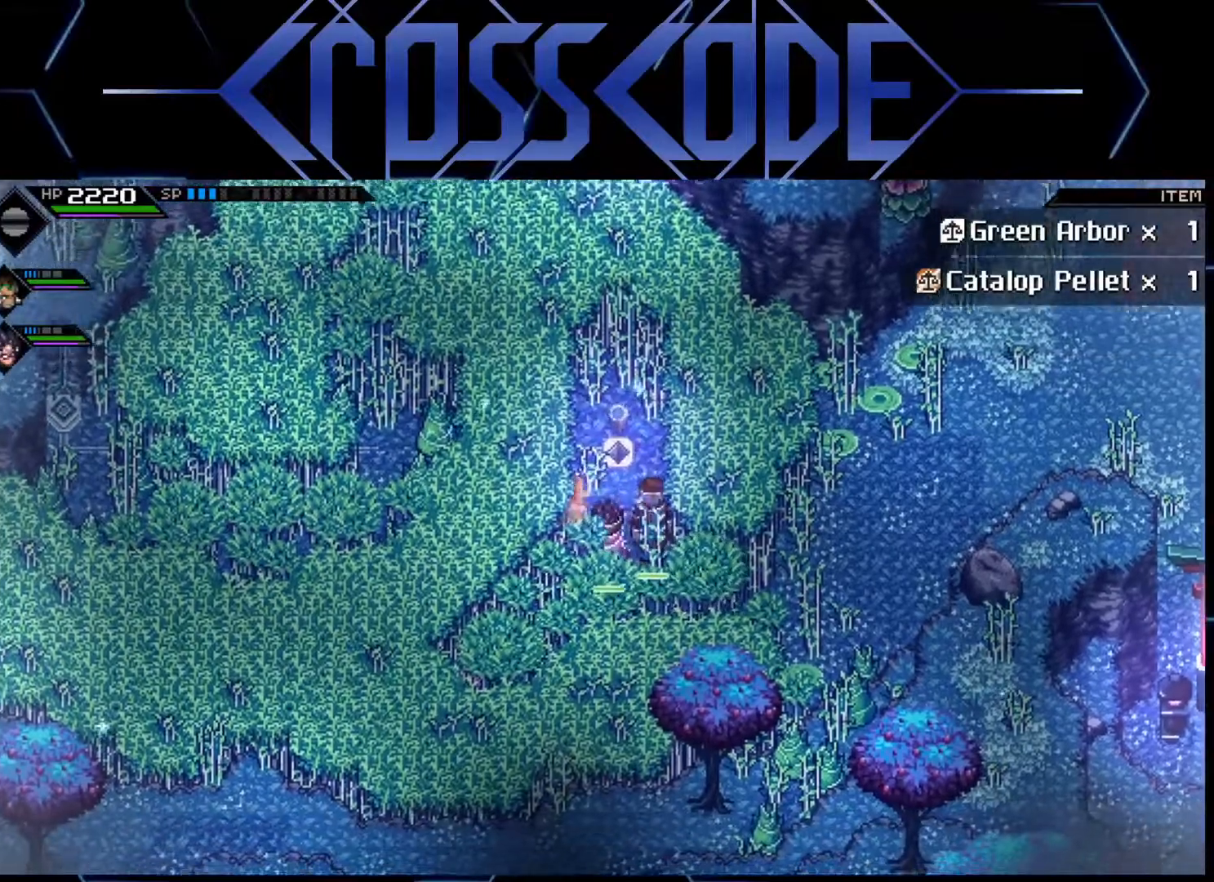
{"buttons": [], "left_stick": "down-left", "right_stick": "center", "events": [[83, "L1", "down"], [200, "L1", "up"], [200, "X", "down"], [317, "X", "up"], [367, "X", "down"], [450, "X", "up"]]}
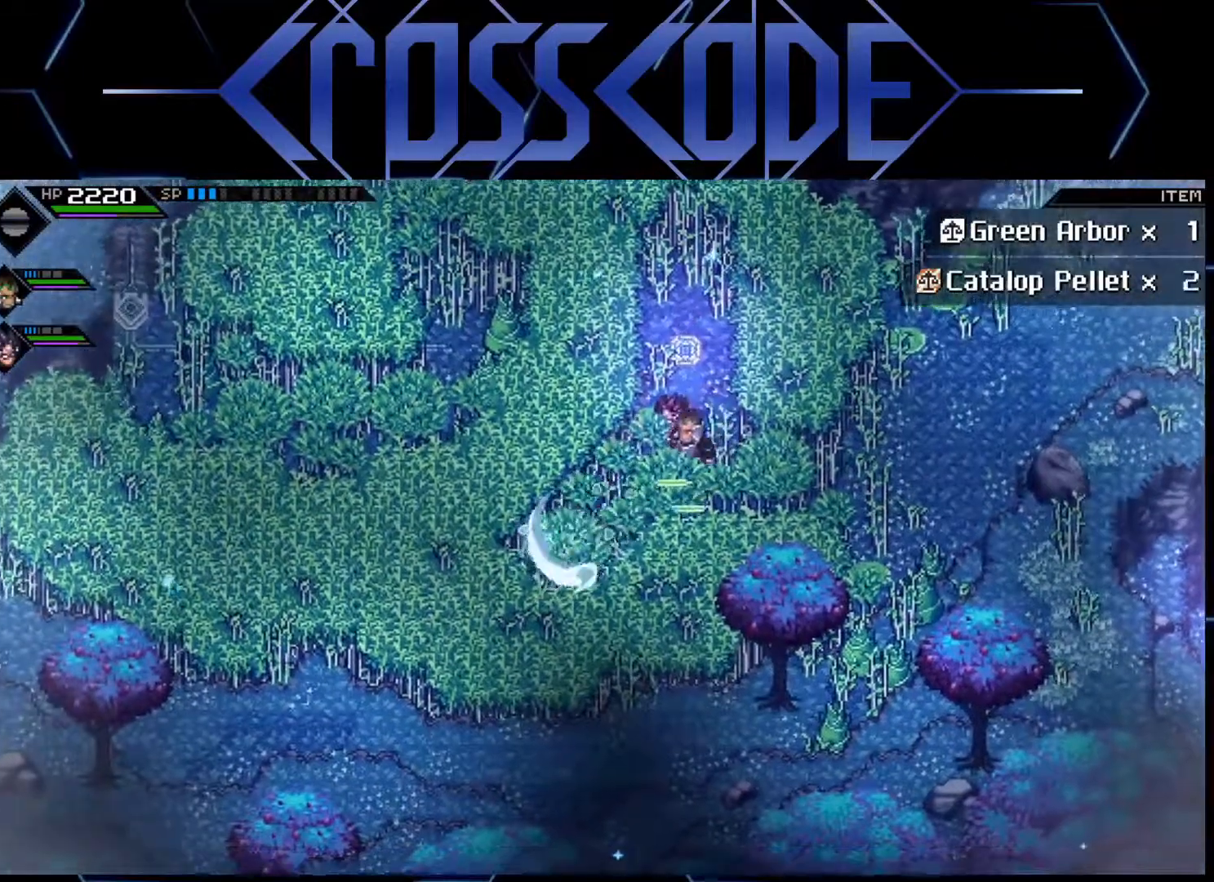
{"buttons": [], "left_stick": "right", "right_stick": "center", "events": [[67, "left_stick", "down-right"], [200, "left_stick", "right"]]}
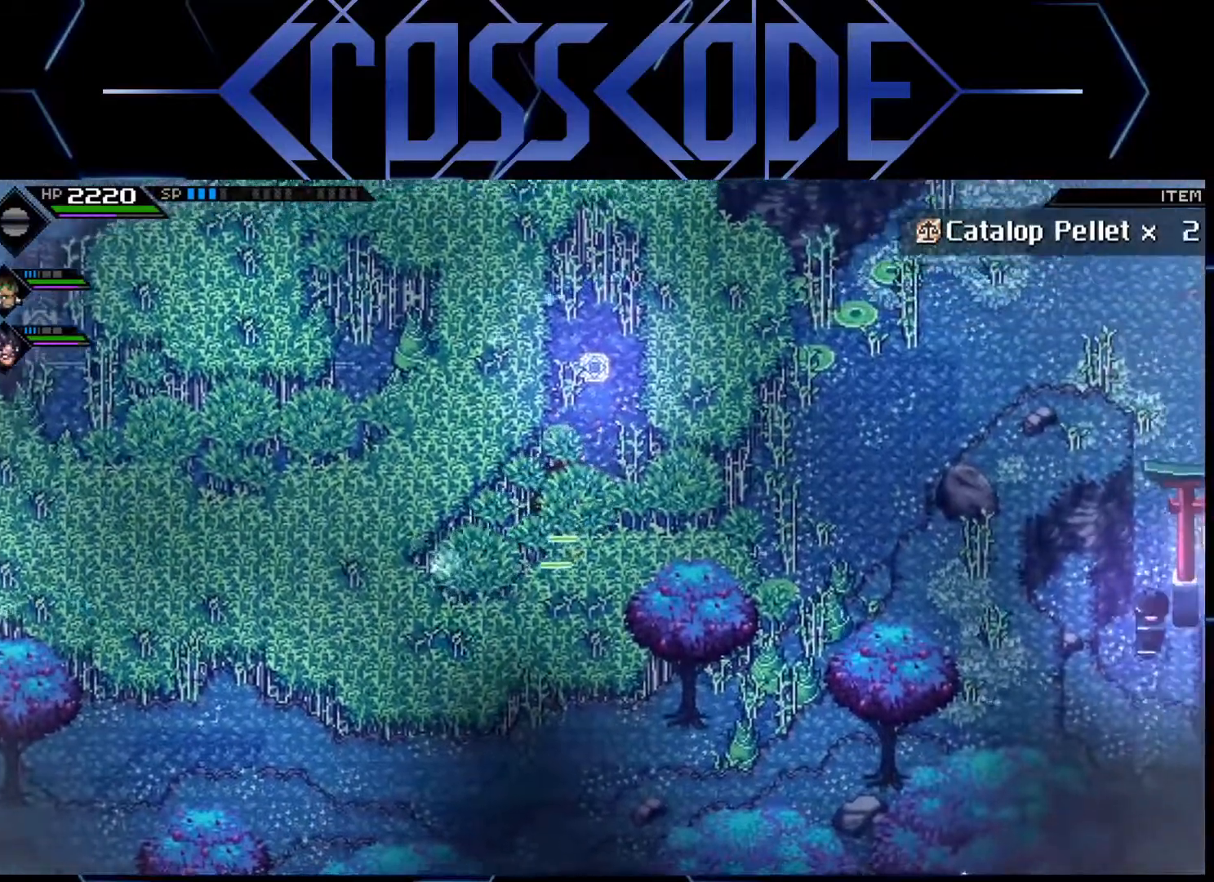
{"buttons": [], "left_stick": "right", "right_stick": "center", "events": []}
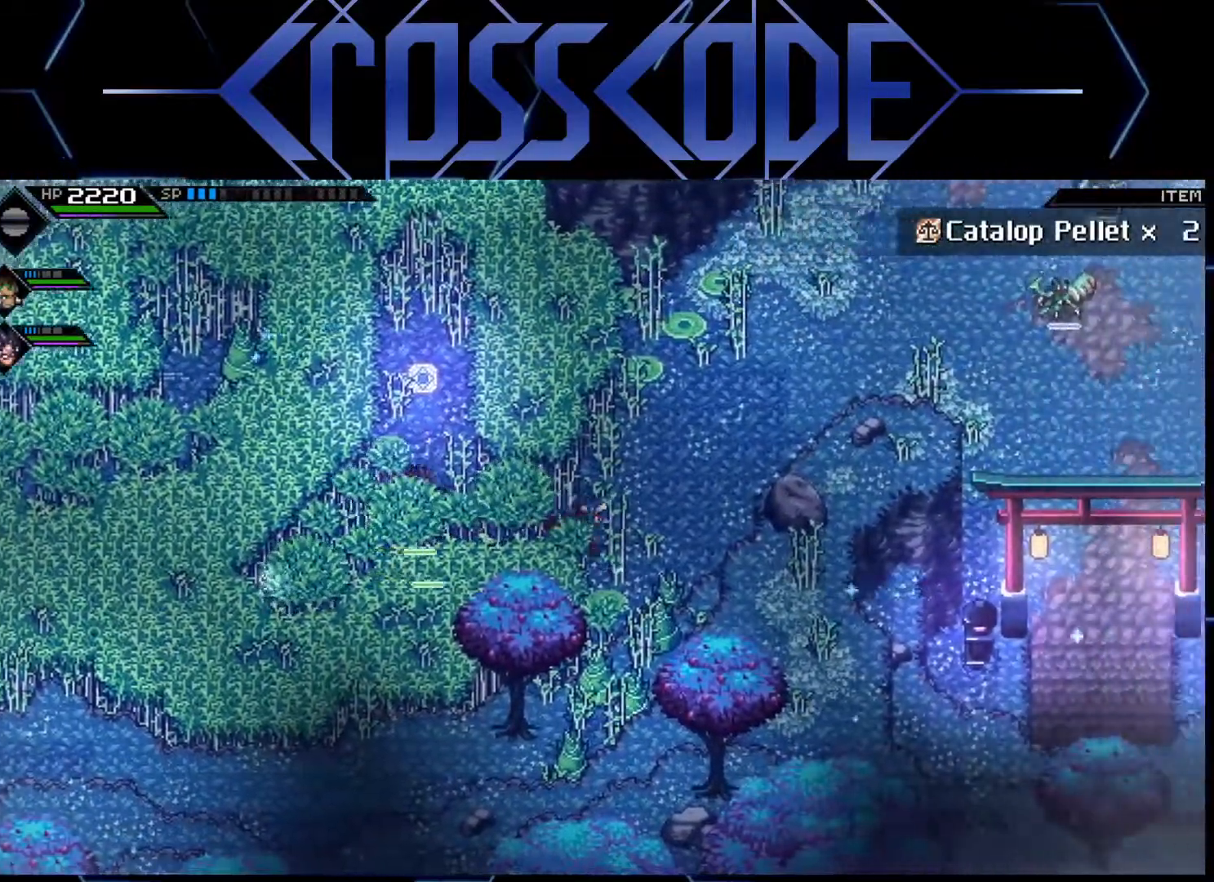
{"buttons": [], "left_stick": "up-right", "right_stick": "center", "events": [[117, "left_stick", "up-right"]]}
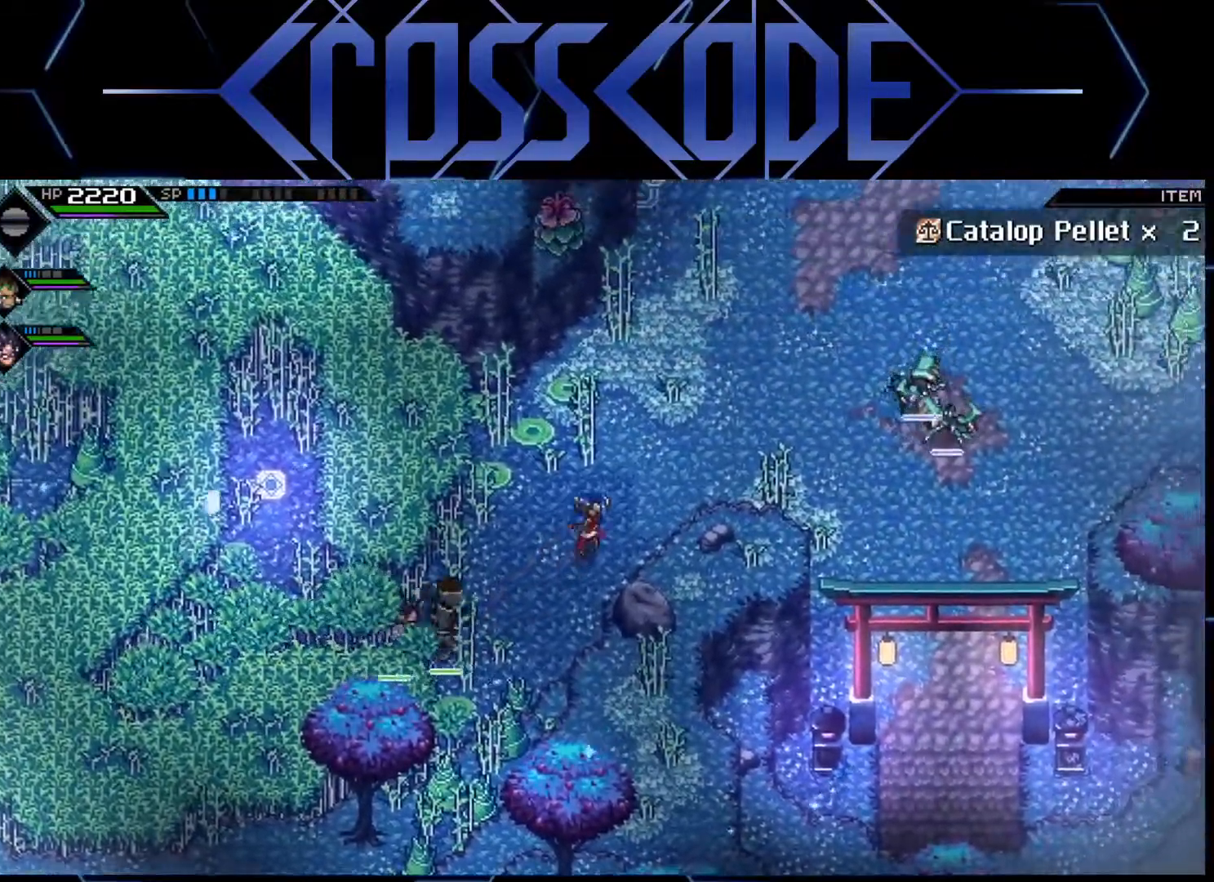
{"buttons": [], "left_stick": "up", "right_stick": "center", "events": [[433, "left_stick", "up"]]}
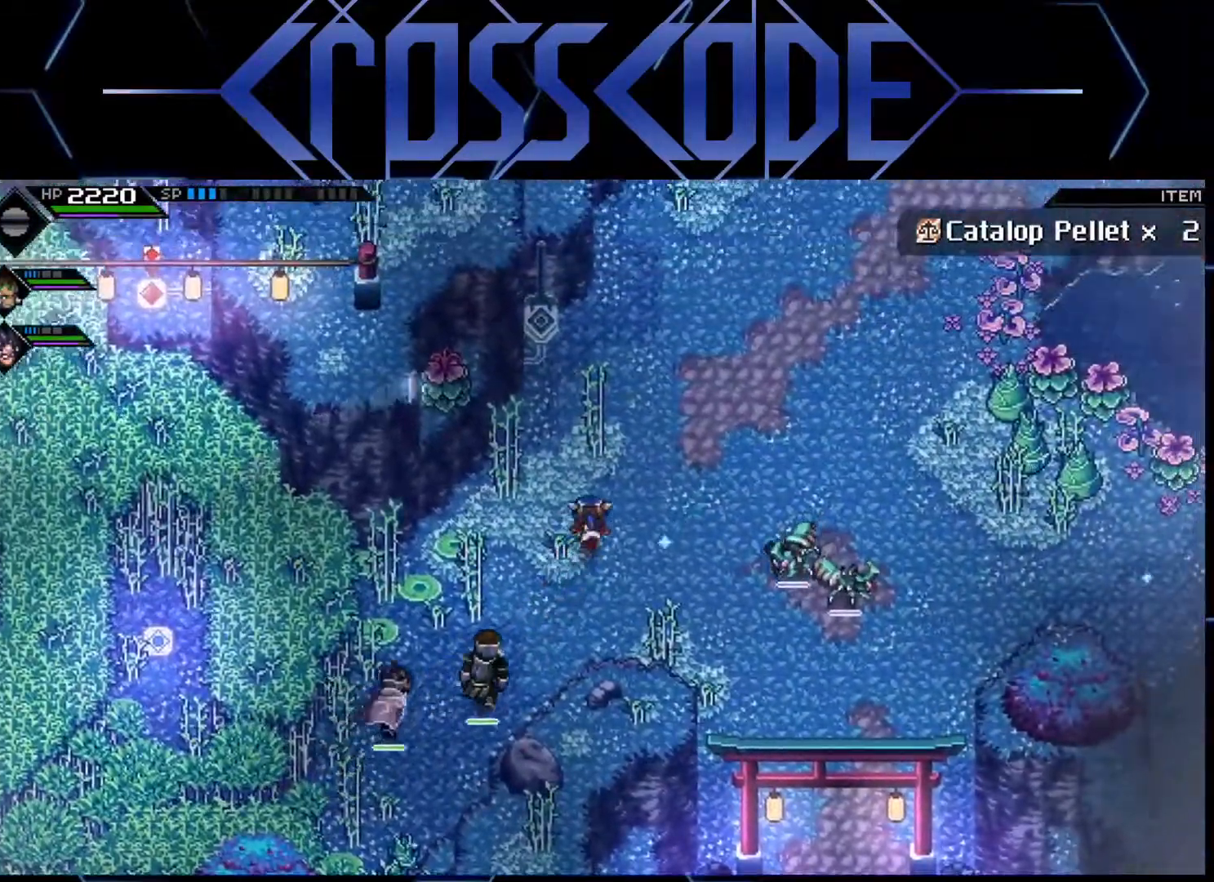
{"buttons": [], "left_stick": "up-left", "right_stick": "center", "events": [[433, "left_stick", "up-left"]]}
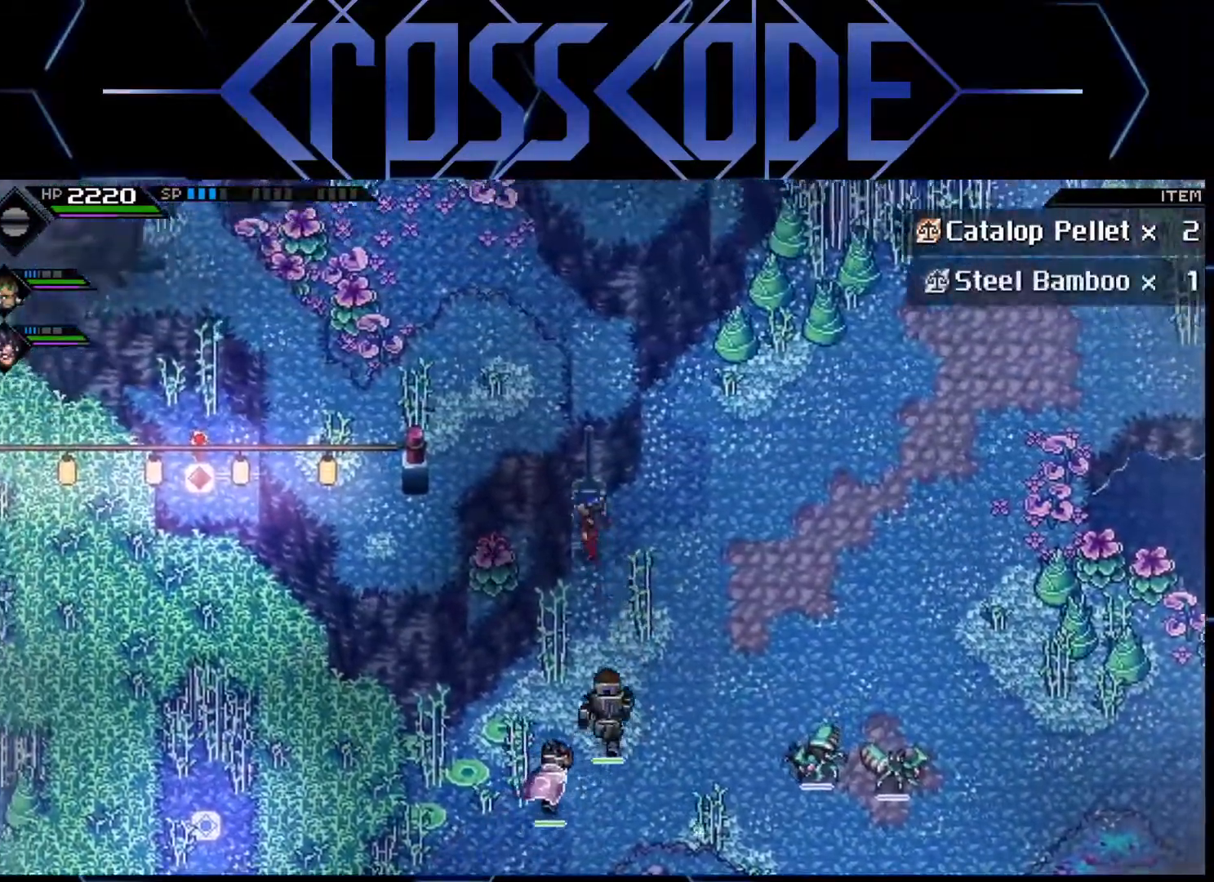
{"buttons": [], "left_stick": "right", "right_stick": "center", "events": [[83, "X", "down"], [133, "left_stick", "up"], [217, "X", "up"], [433, "left_stick", "right"]]}
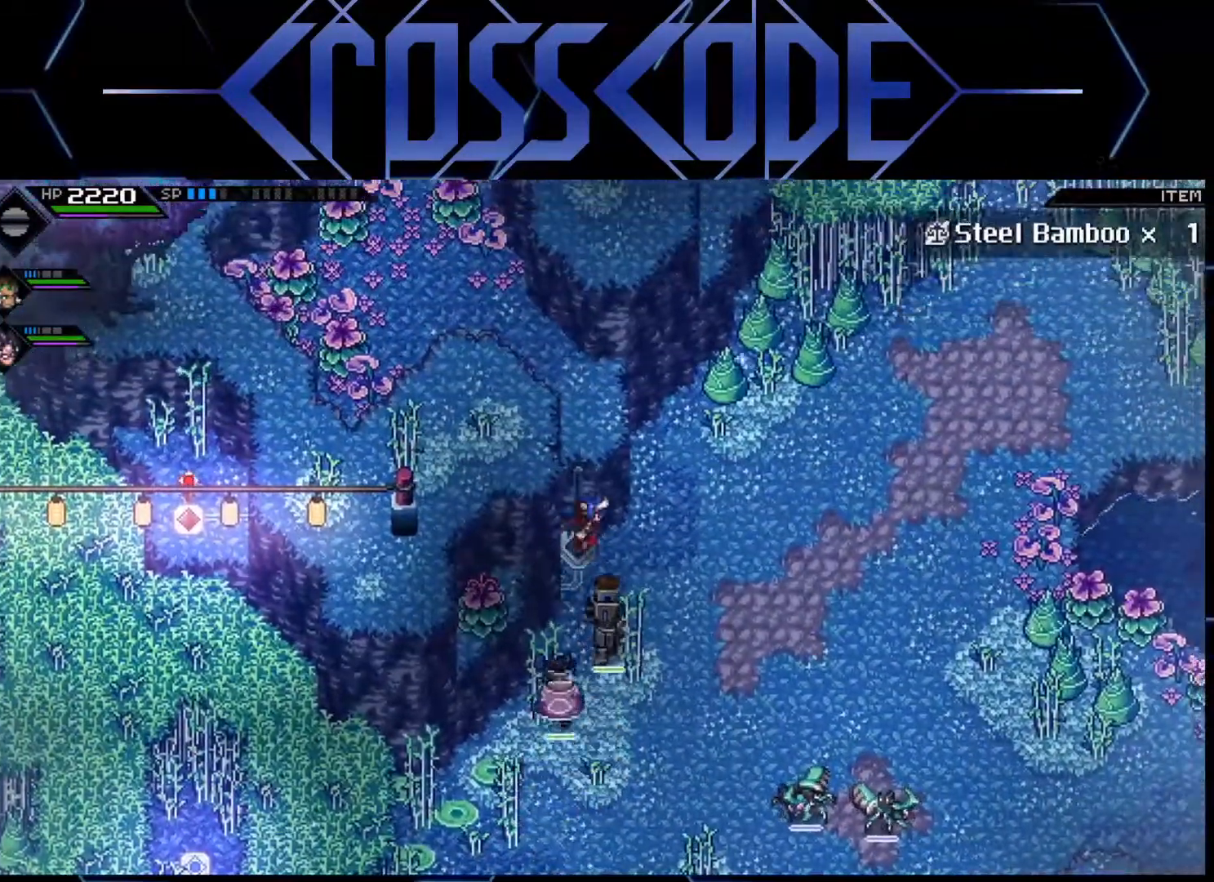
{"buttons": ["X"], "left_stick": "up-right", "right_stick": "center", "events": [[200, "left_stick", "up-right"], [500, "X", "down"]]}
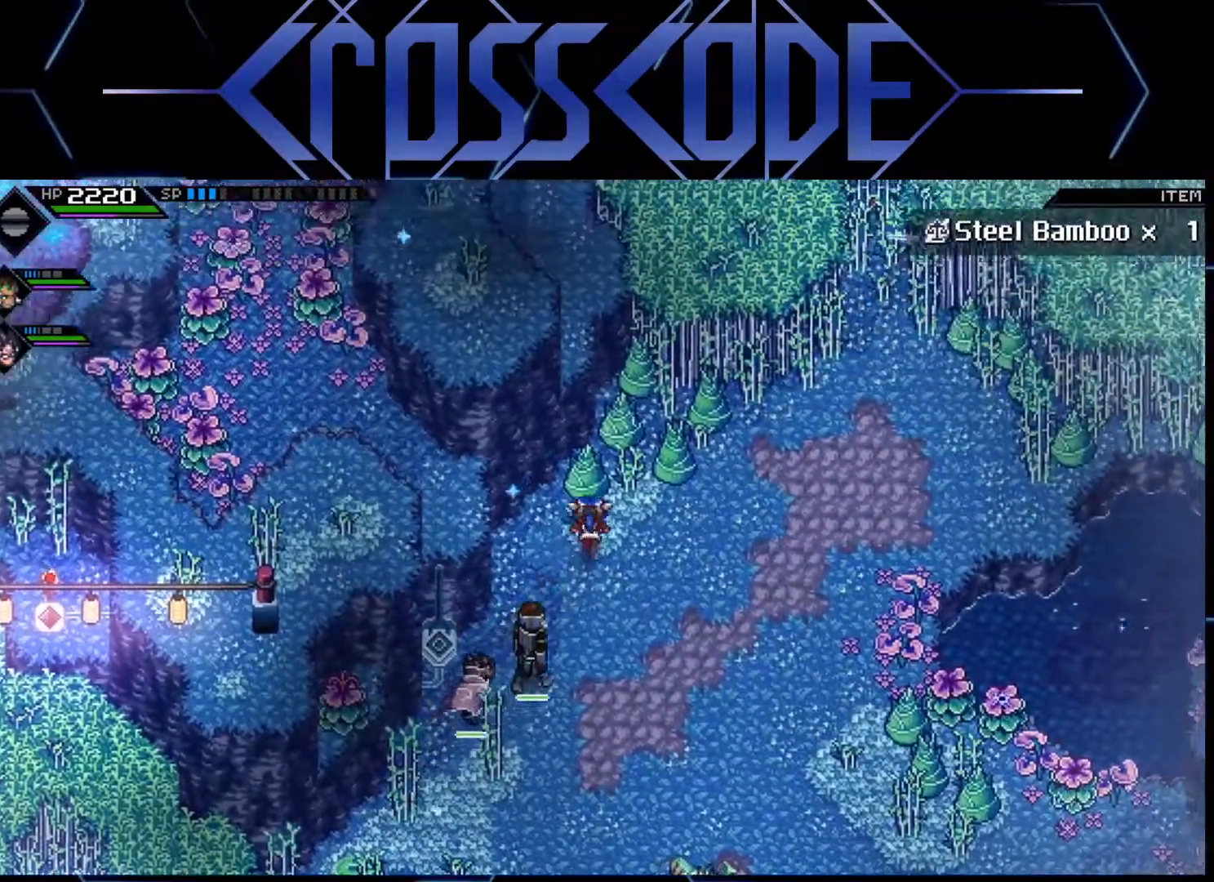
{"buttons": ["X"], "left_stick": "up-right", "right_stick": "center", "events": [[133, "X", "up"], [383, "X", "down"]]}
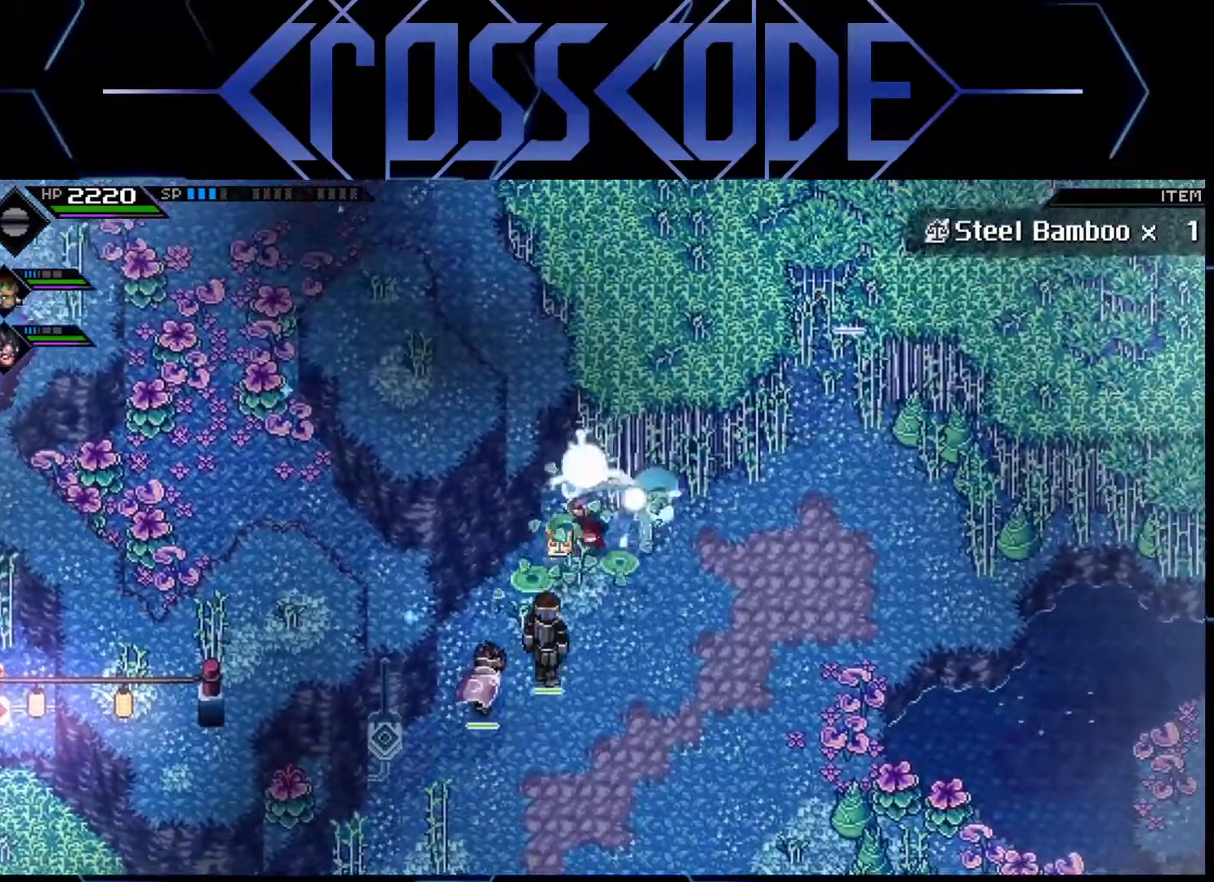
{"buttons": [], "left_stick": "up-right", "right_stick": "center", "events": [[17, "X", "up"]]}
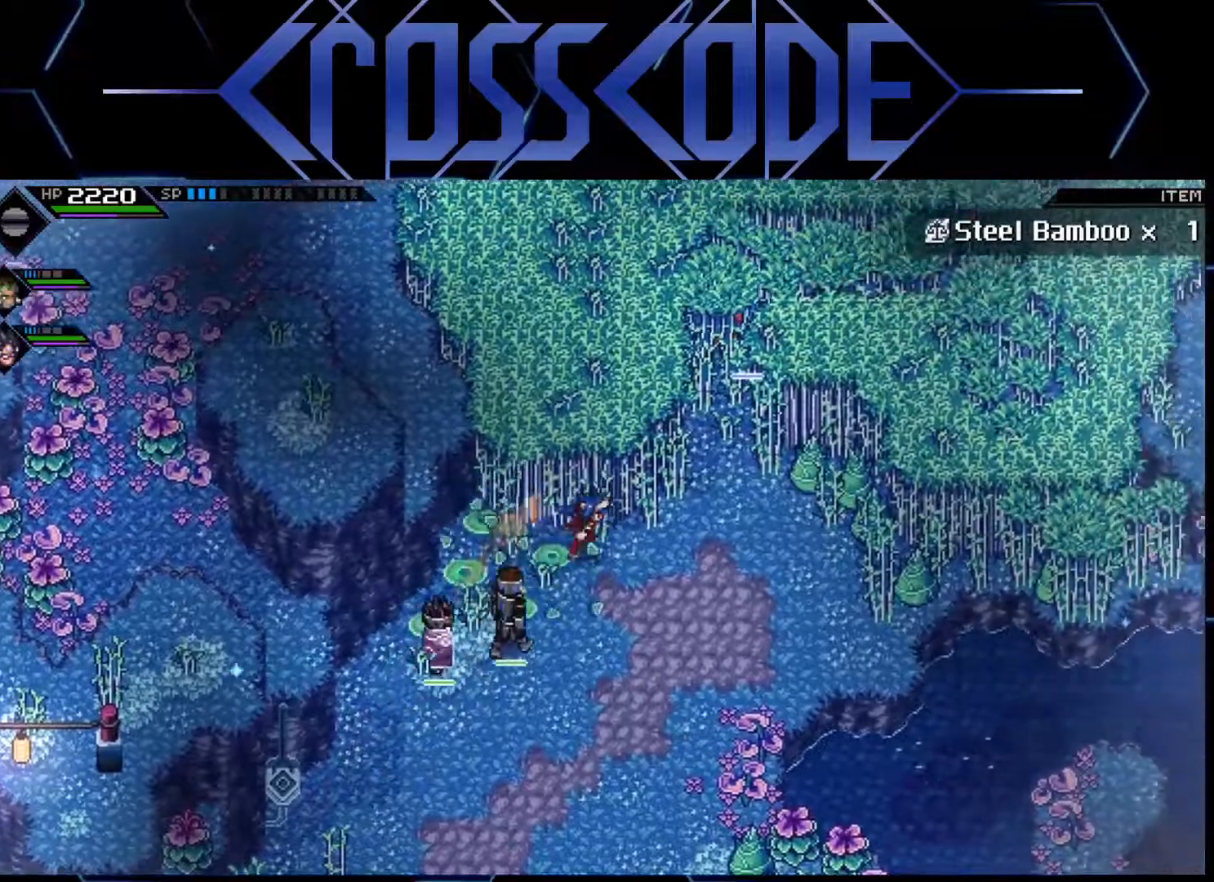
{"buttons": [], "left_stick": "up", "right_stick": "center", "events": [[450, "left_stick", "up"]]}
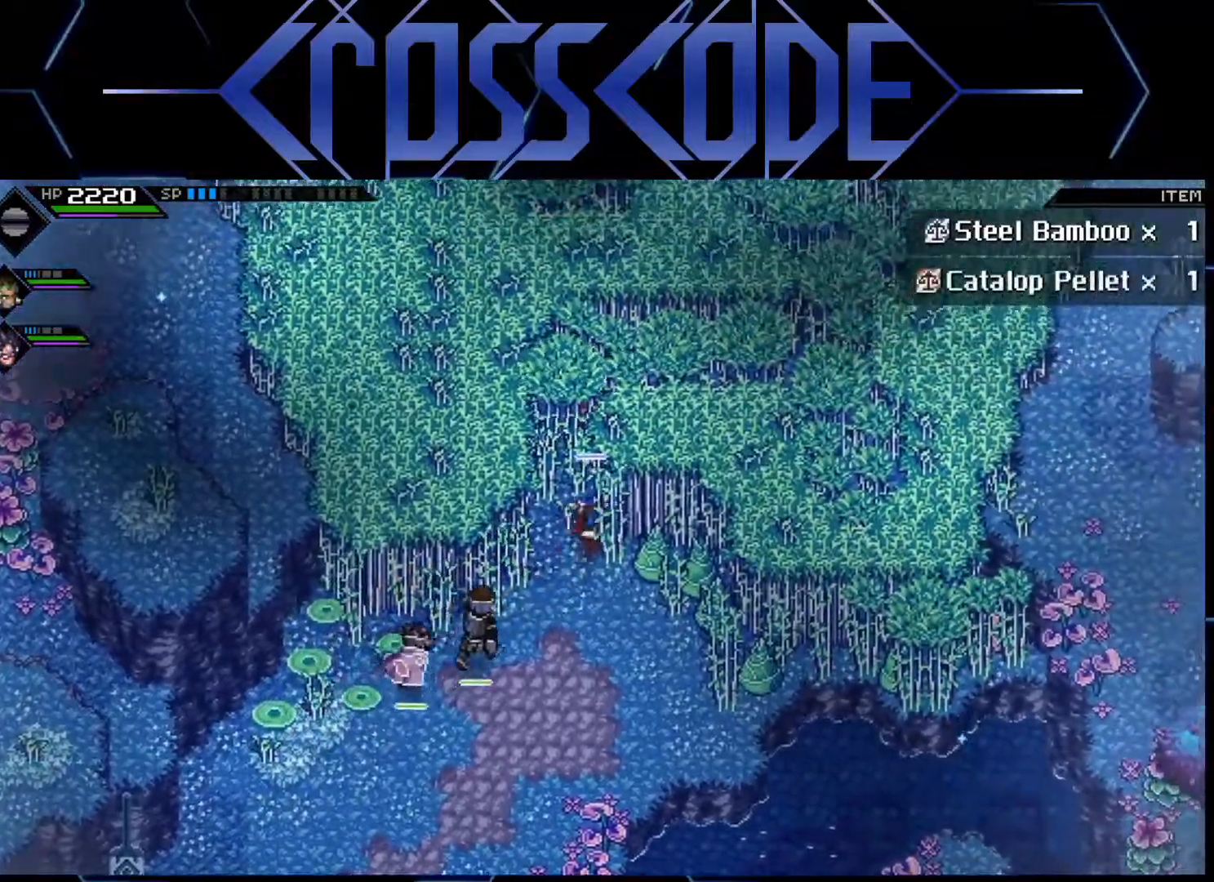
{"buttons": [], "left_stick": "center", "right_stick": "center", "events": [[150, "X", "down"], [317, "X", "up"], [400, "left_stick", "center"]]}
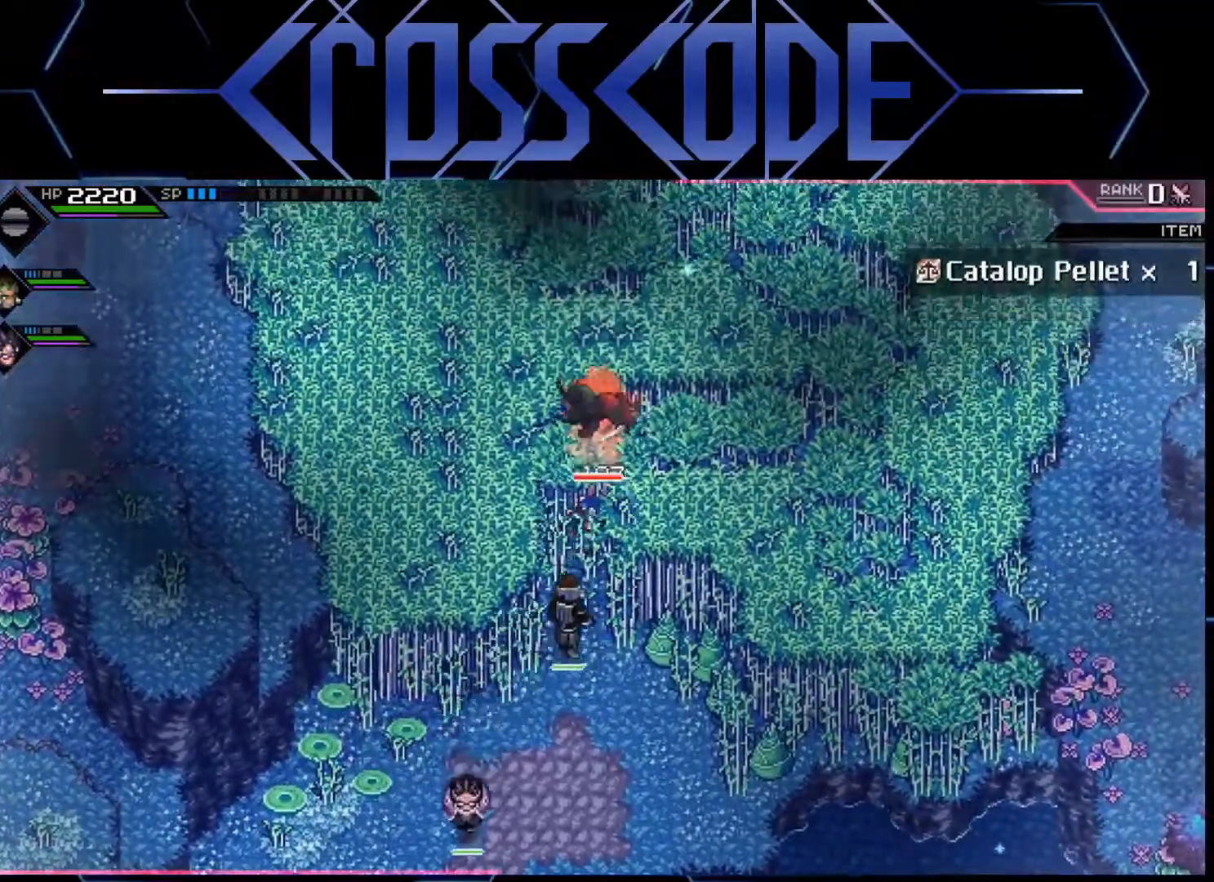
{"buttons": [], "left_stick": "down", "right_stick": "center", "events": [[183, "X", "down"], [250, "left_stick", "up"], [283, "X", "up"], [350, "X", "down"], [350, "left_stick", "center"], [400, "X", "up"], [400, "left_stick", "down"], [450, "X", "down"], [500, "X", "up"]]}
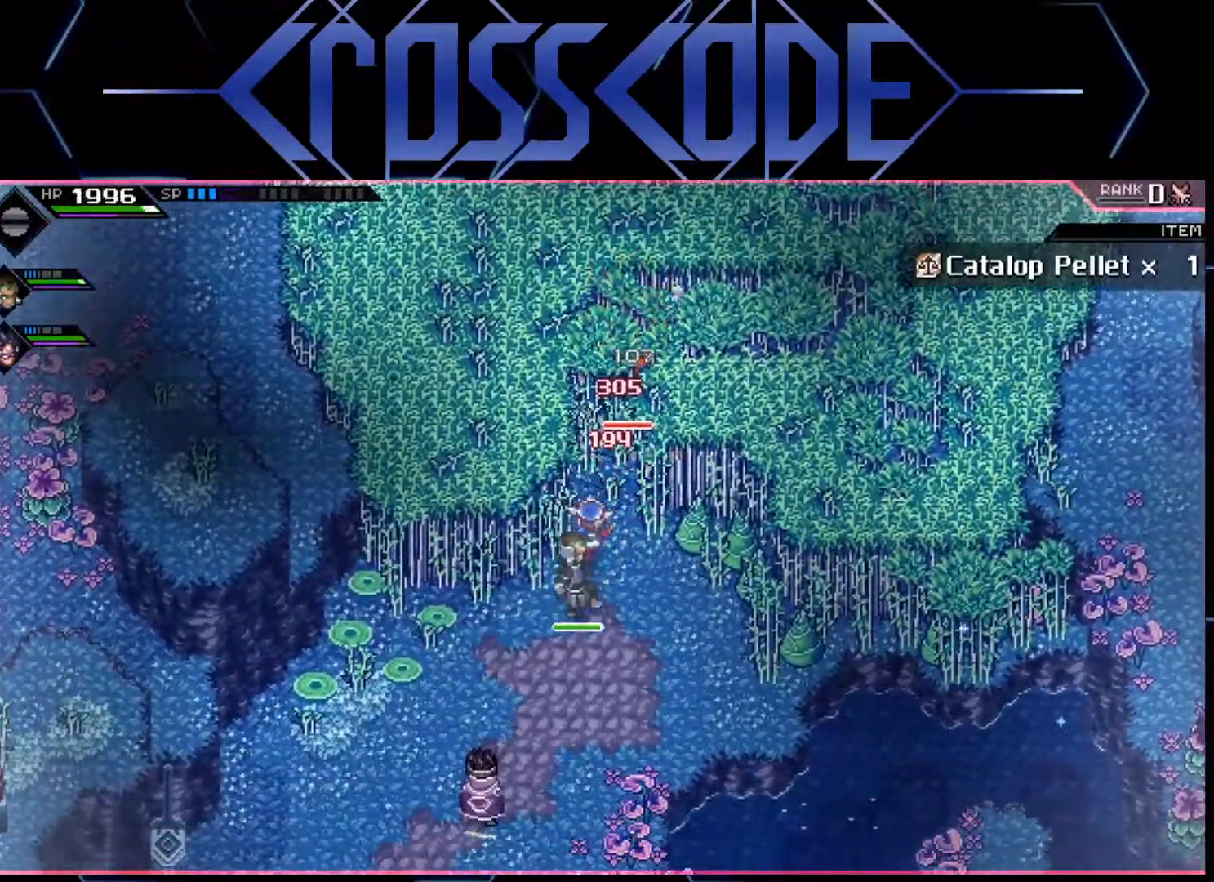
{"buttons": [], "left_stick": "down-left", "right_stick": "center", "events": [[117, "L1", "down"], [183, "L1", "up"], [267, "left_stick", "down-left"], [283, "L1", "down"], [367, "L1", "up"]]}
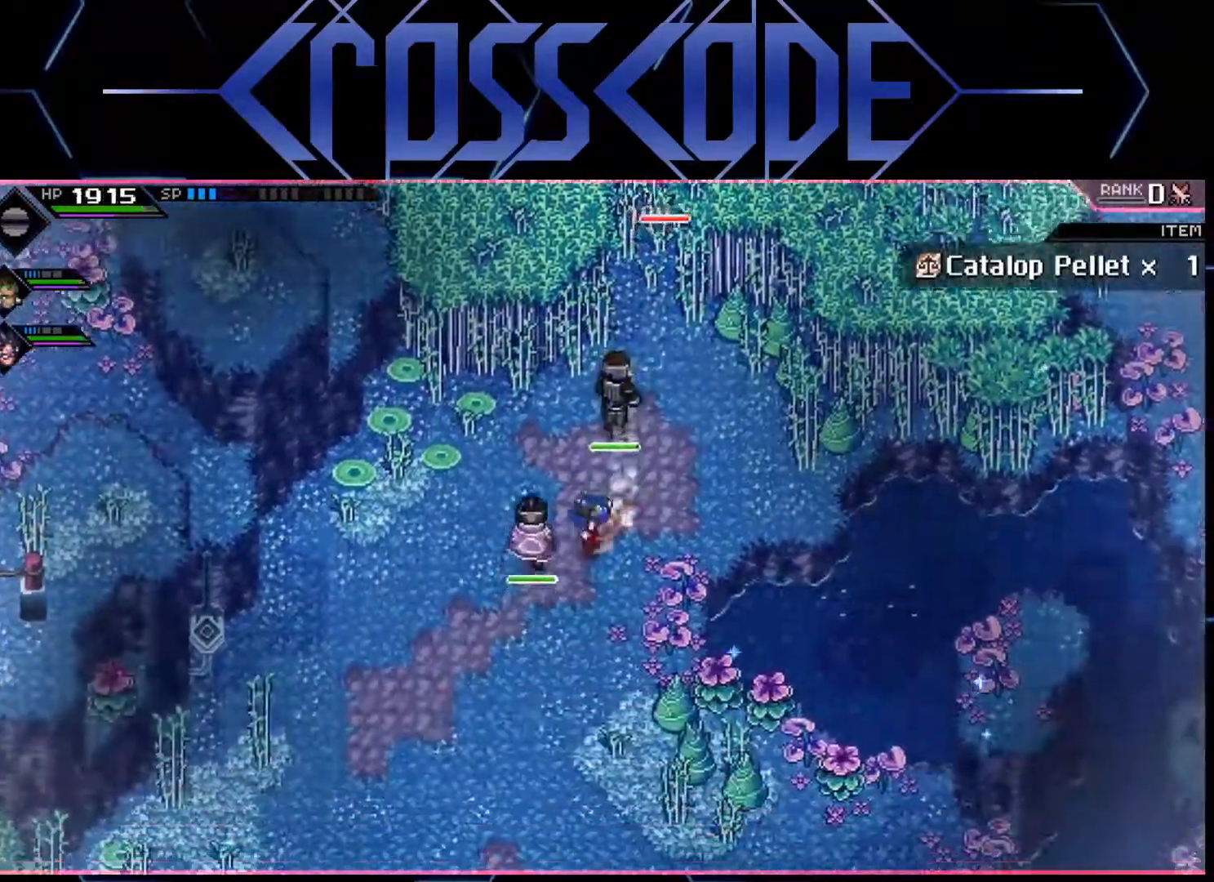
{"buttons": [], "left_stick": "center", "right_stick": "up-right", "events": [[167, "right_stick", "up-right"], [350, "left_stick", "center"]]}
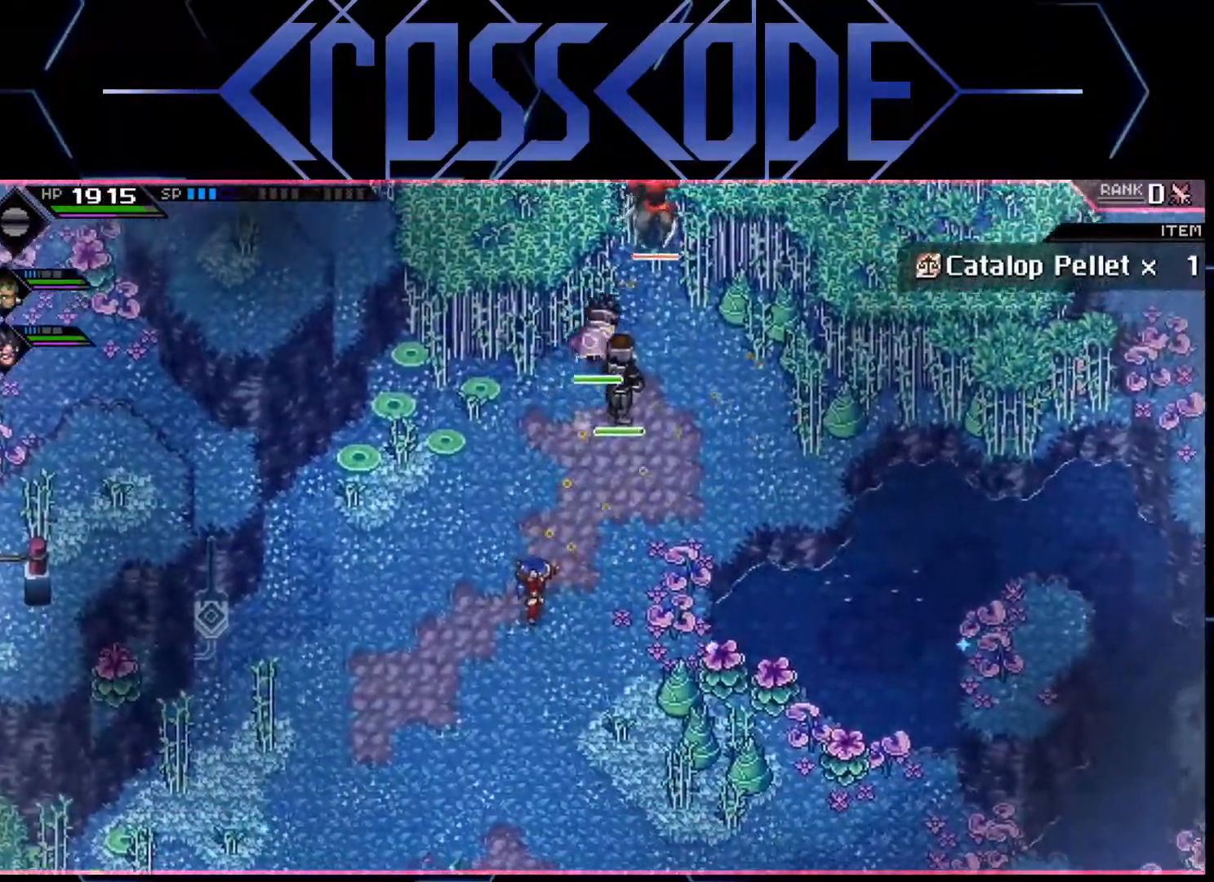
{"buttons": [], "left_stick": "center", "right_stick": "up-right", "events": [[317, "DPAD_DOWN", "down"], [400, "DPAD_DOWN", "up"]]}
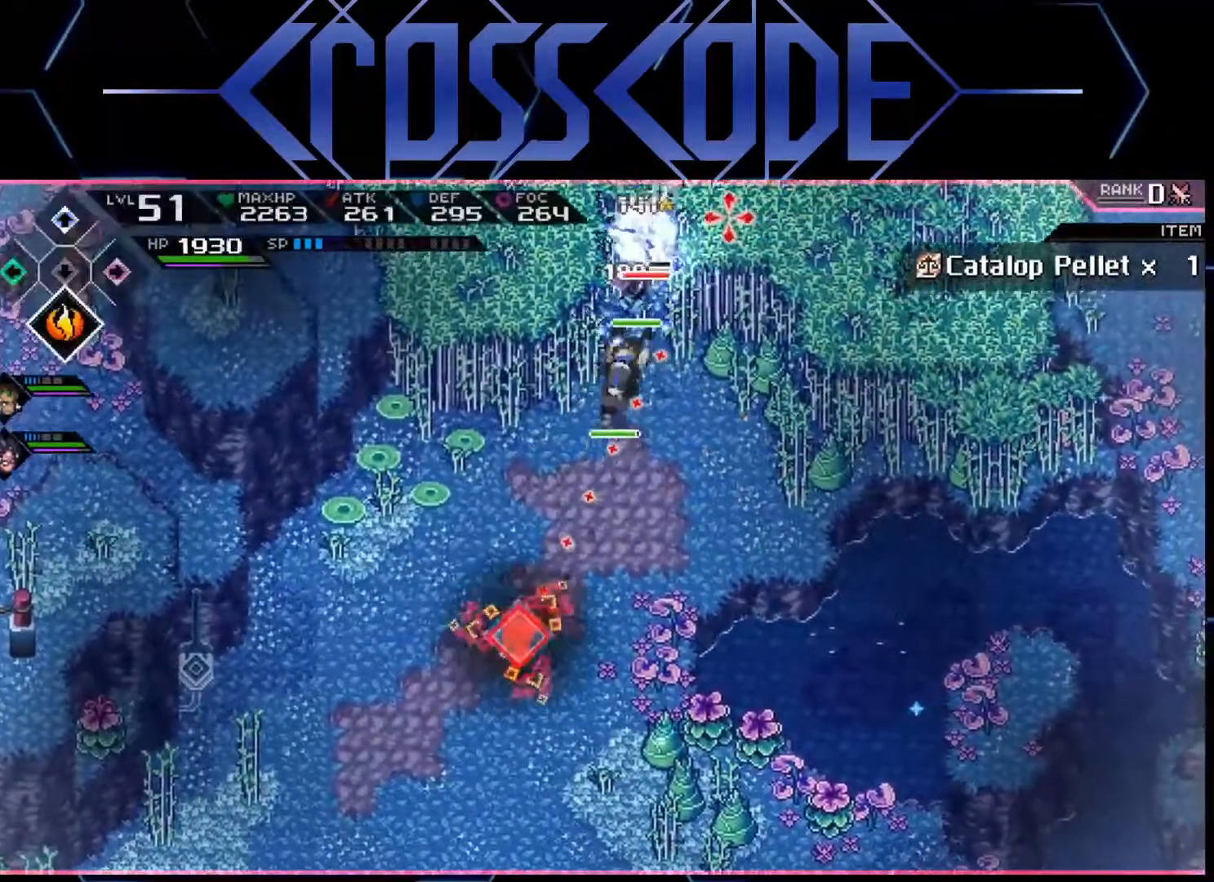
{"buttons": [], "left_stick": "center", "right_stick": "up-right", "events": [[117, "DPAD_UP", "down"], [233, "DPAD_UP", "up"]]}
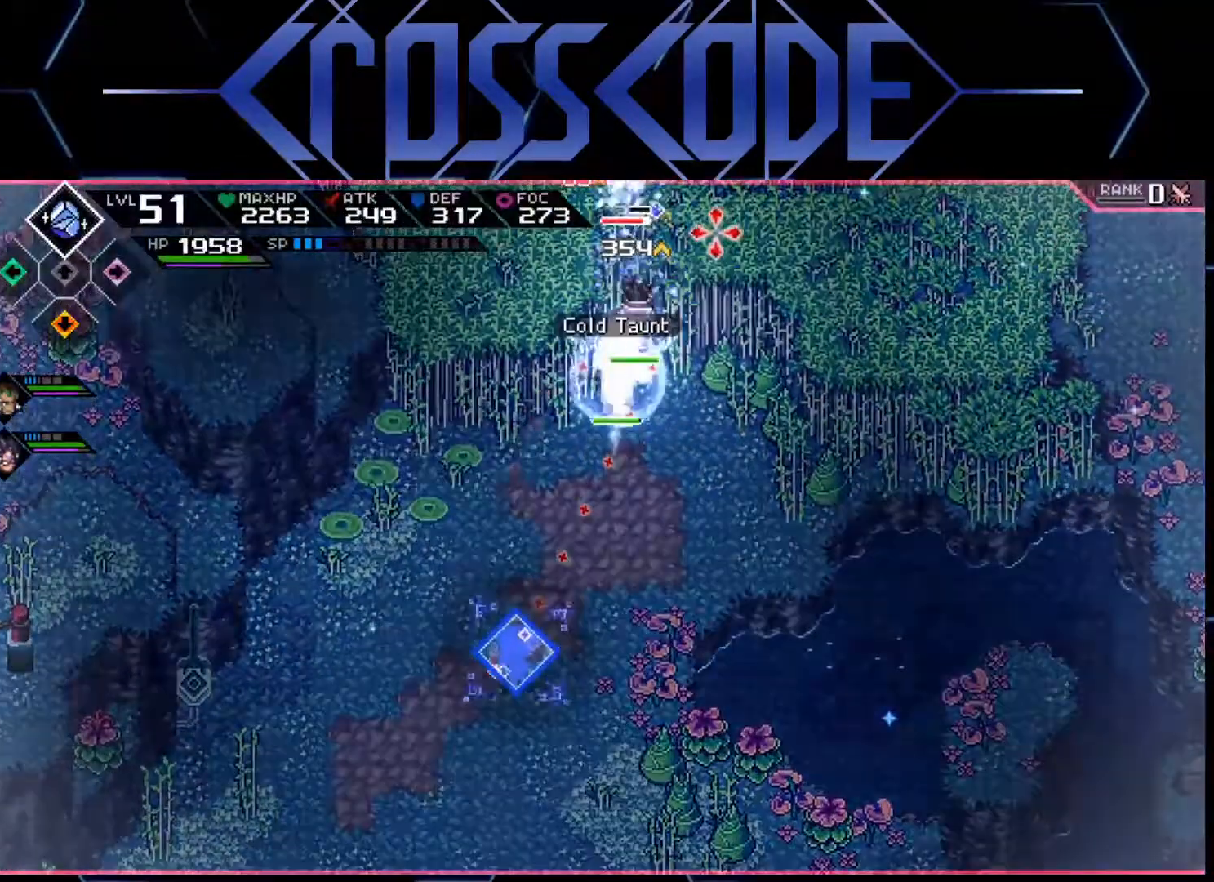
{"buttons": [], "left_stick": "up-right", "right_stick": "up-right", "events": [[17, "left_stick", "up-right"]]}
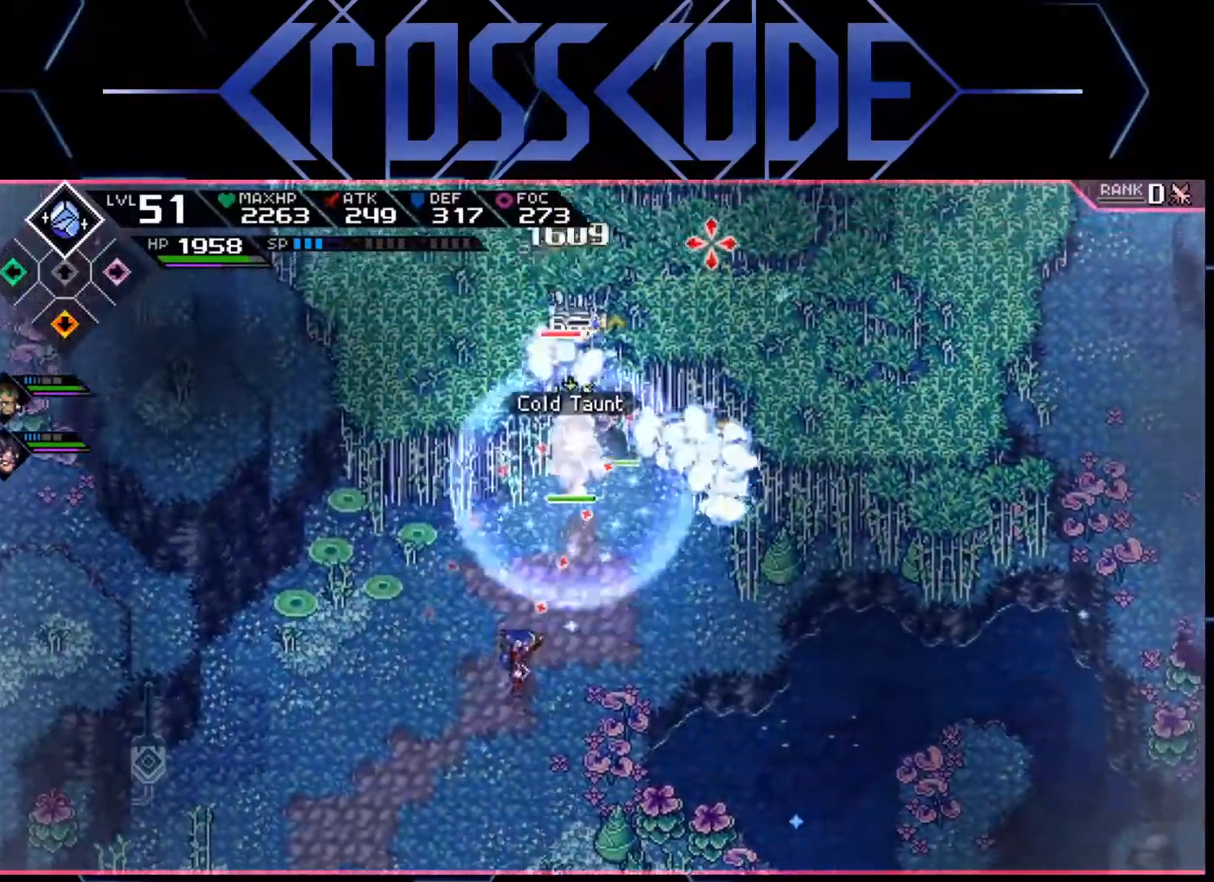
{"buttons": [], "left_stick": "left", "right_stick": "up-right", "events": [[33, "left_stick", "down-left"], [317, "left_stick", "left"]]}
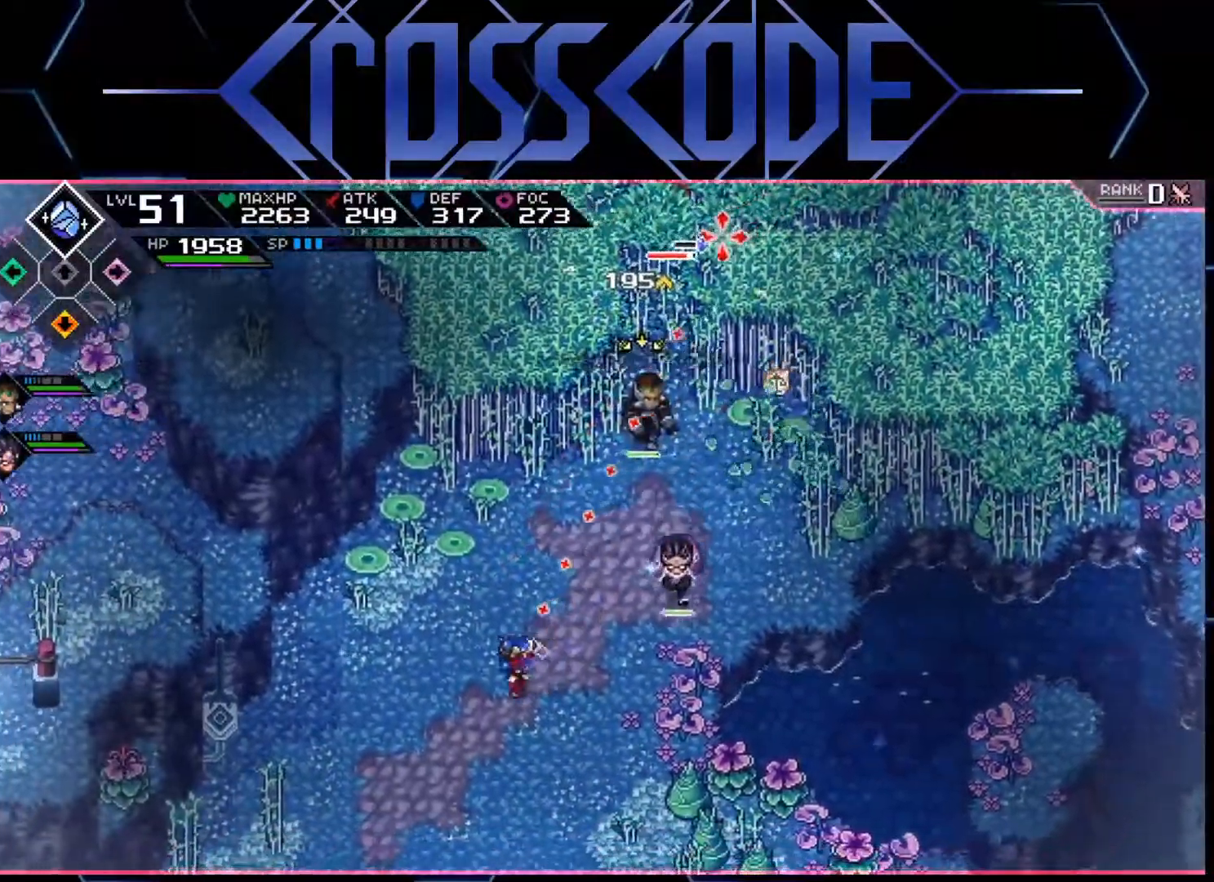
{"buttons": [], "left_stick": "right", "right_stick": "up-right", "events": [[200, "left_stick", "down"], [333, "left_stick", "right"]]}
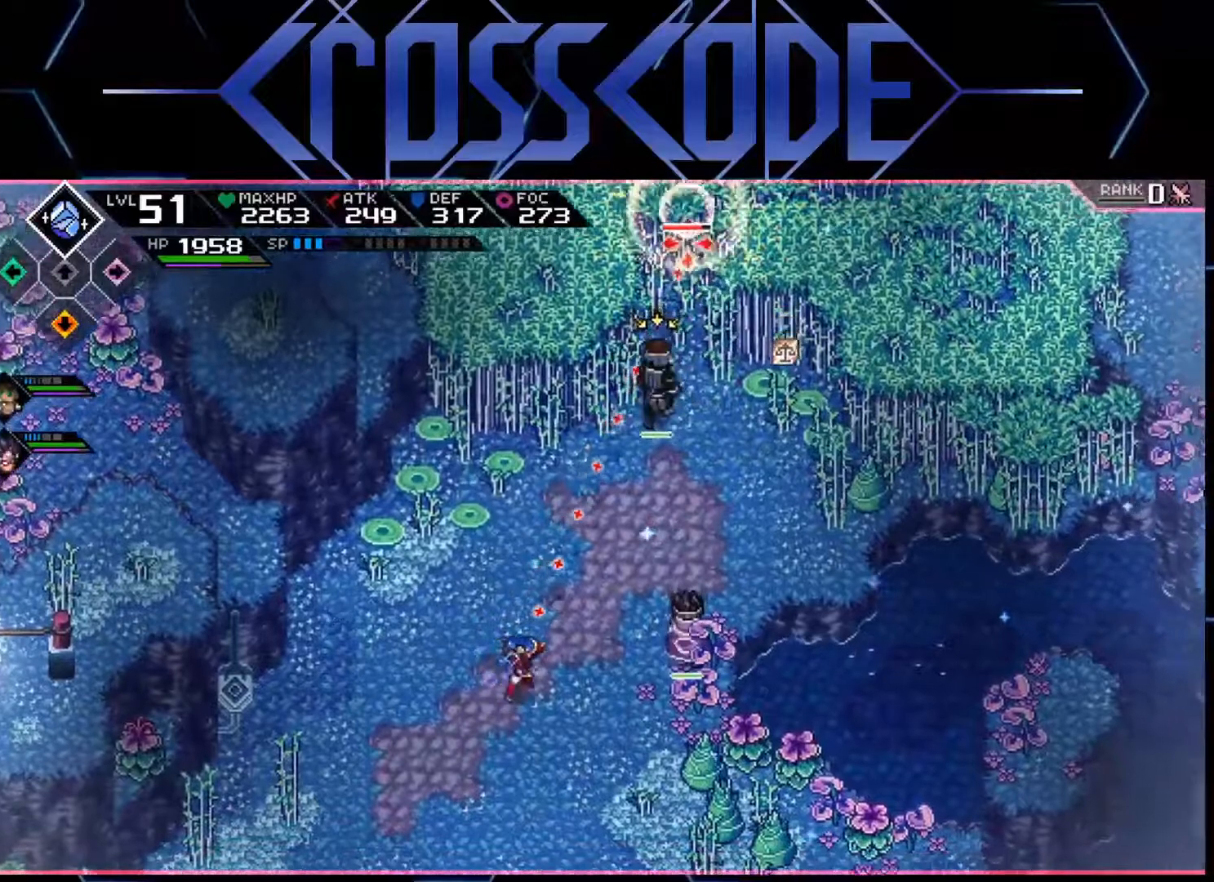
{"buttons": ["R1"], "left_stick": "center", "right_stick": "up-right", "events": [[50, "left_stick", "center"], [133, "R1", "down"]]}
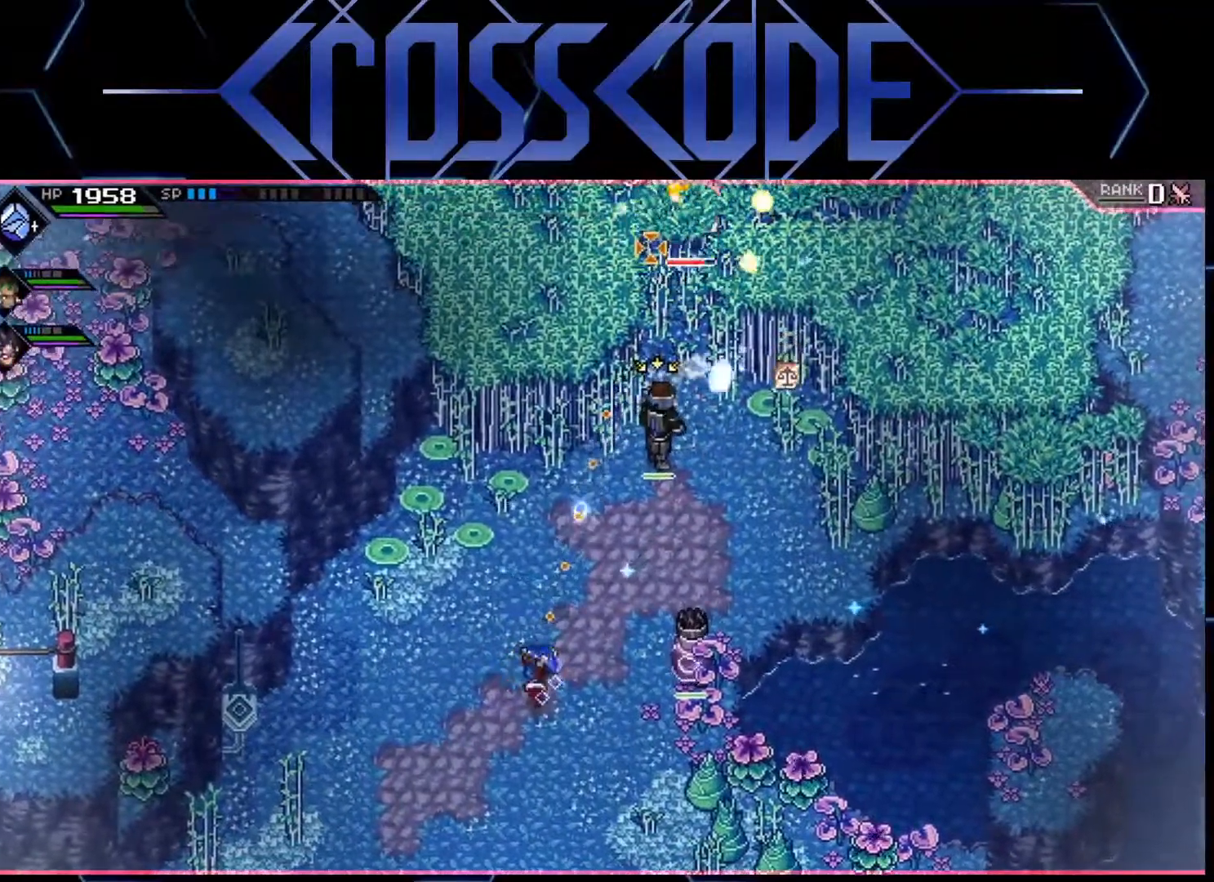
{"buttons": [], "left_stick": "center", "right_stick": "up-right", "events": [[300, "R1", "up"], [317, "left_stick", "right"], [500, "left_stick", "center"]]}
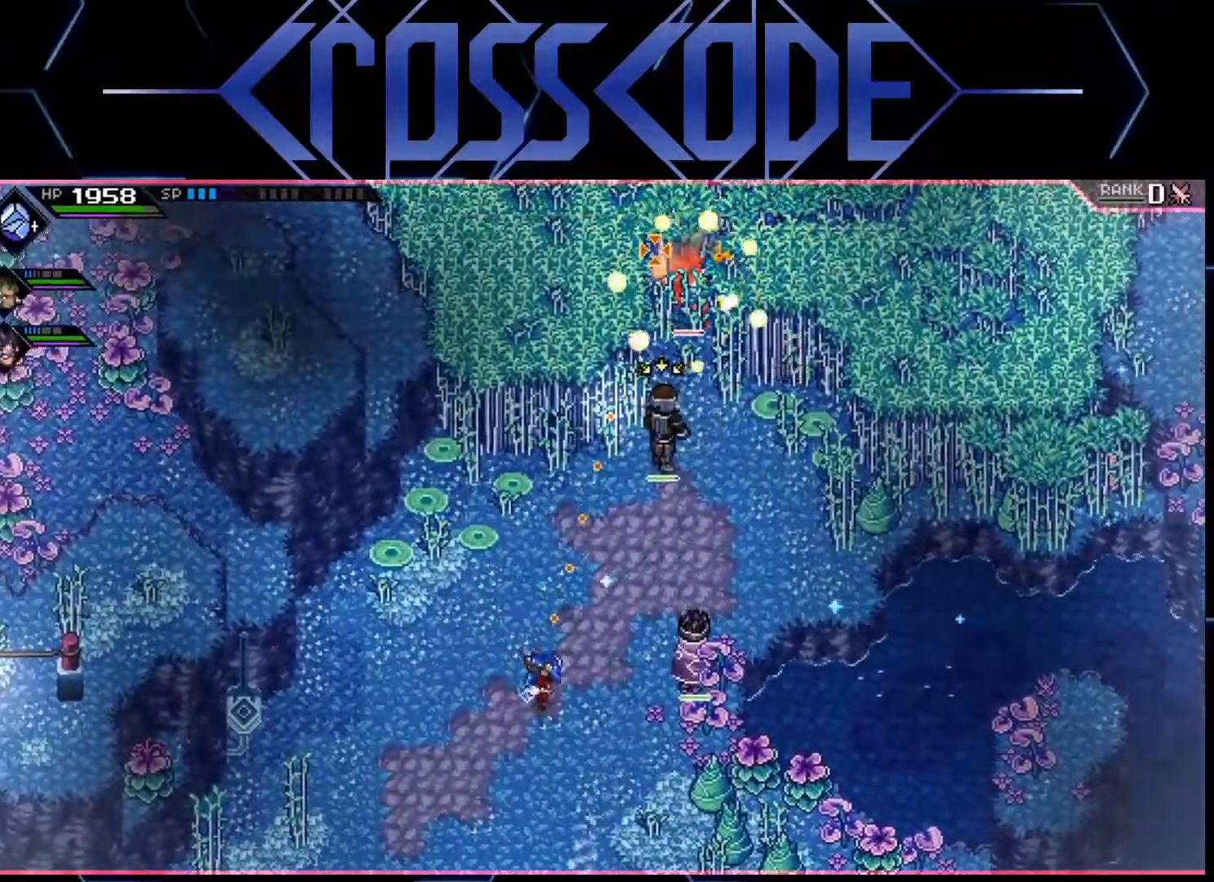
{"buttons": [], "left_stick": "center", "right_stick": "up-right", "events": []}
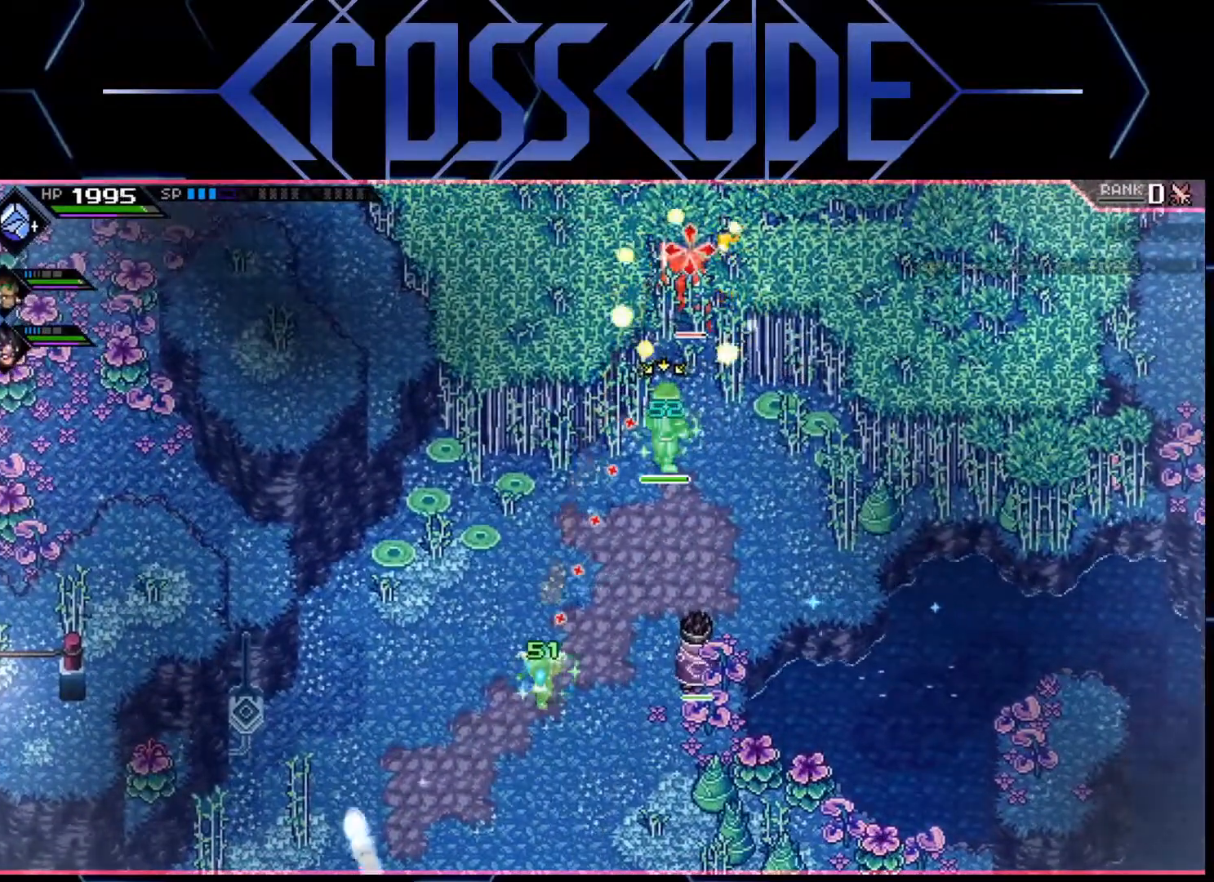
{"buttons": [], "left_stick": "center", "right_stick": "up-right", "events": []}
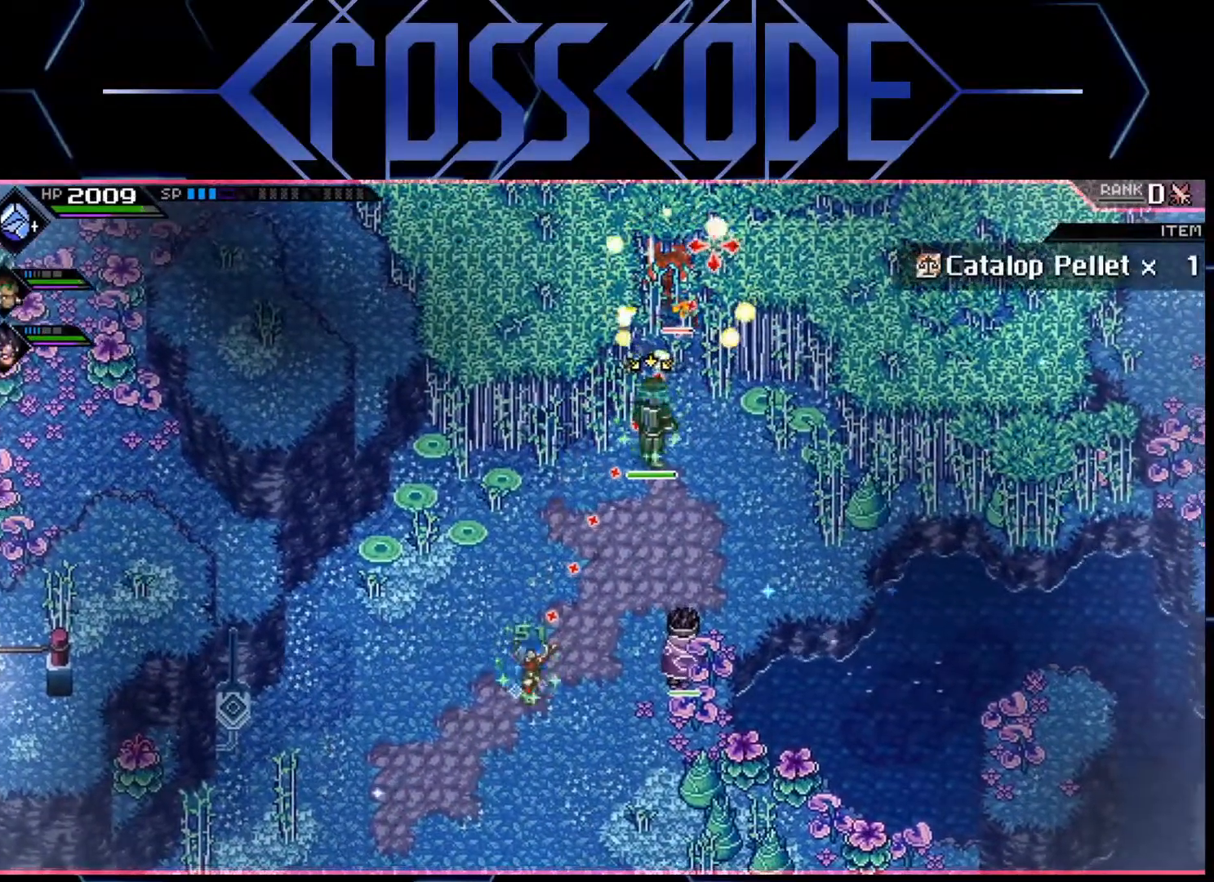
{"buttons": ["R1"], "left_stick": "center", "right_stick": "up-right", "events": [[50, "R1", "down"]]}
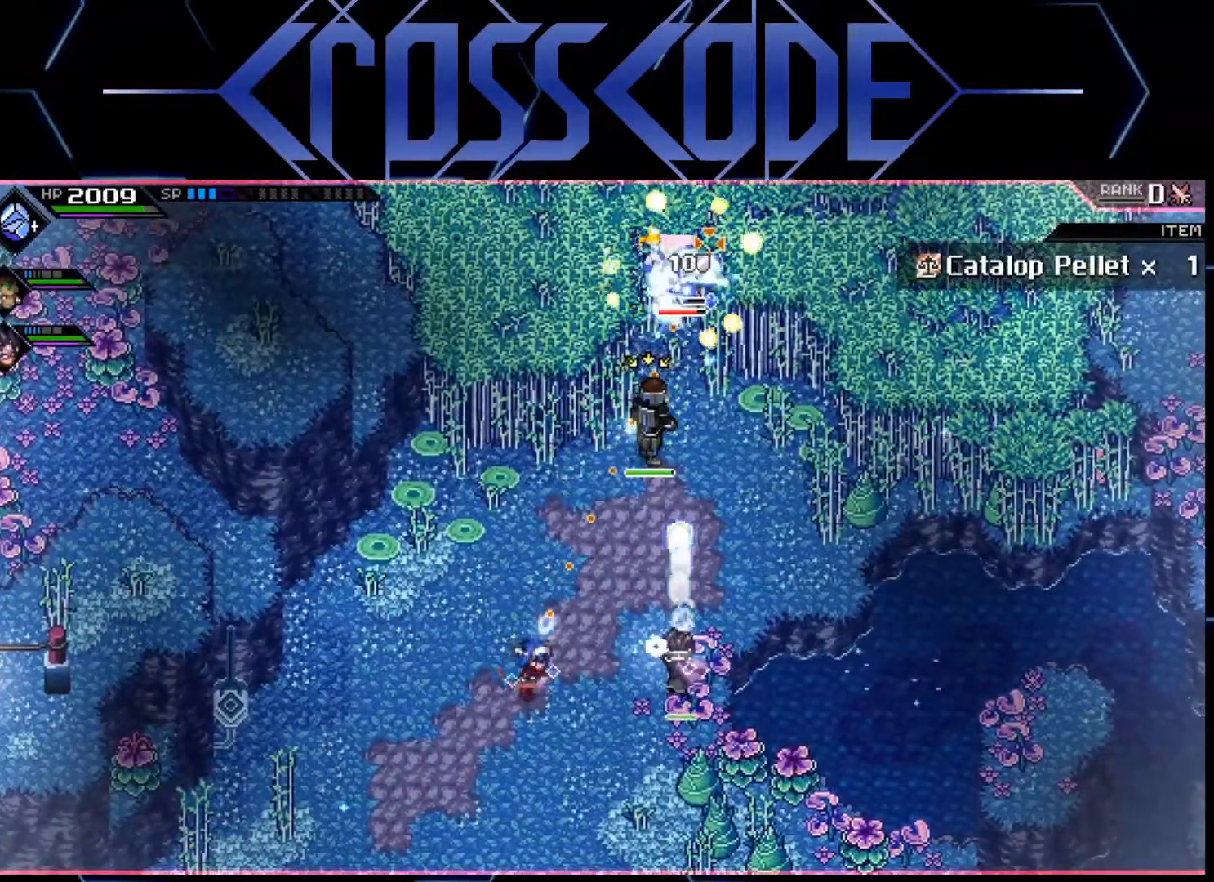
{"buttons": ["R1"], "left_stick": "center", "right_stick": "up-right", "events": []}